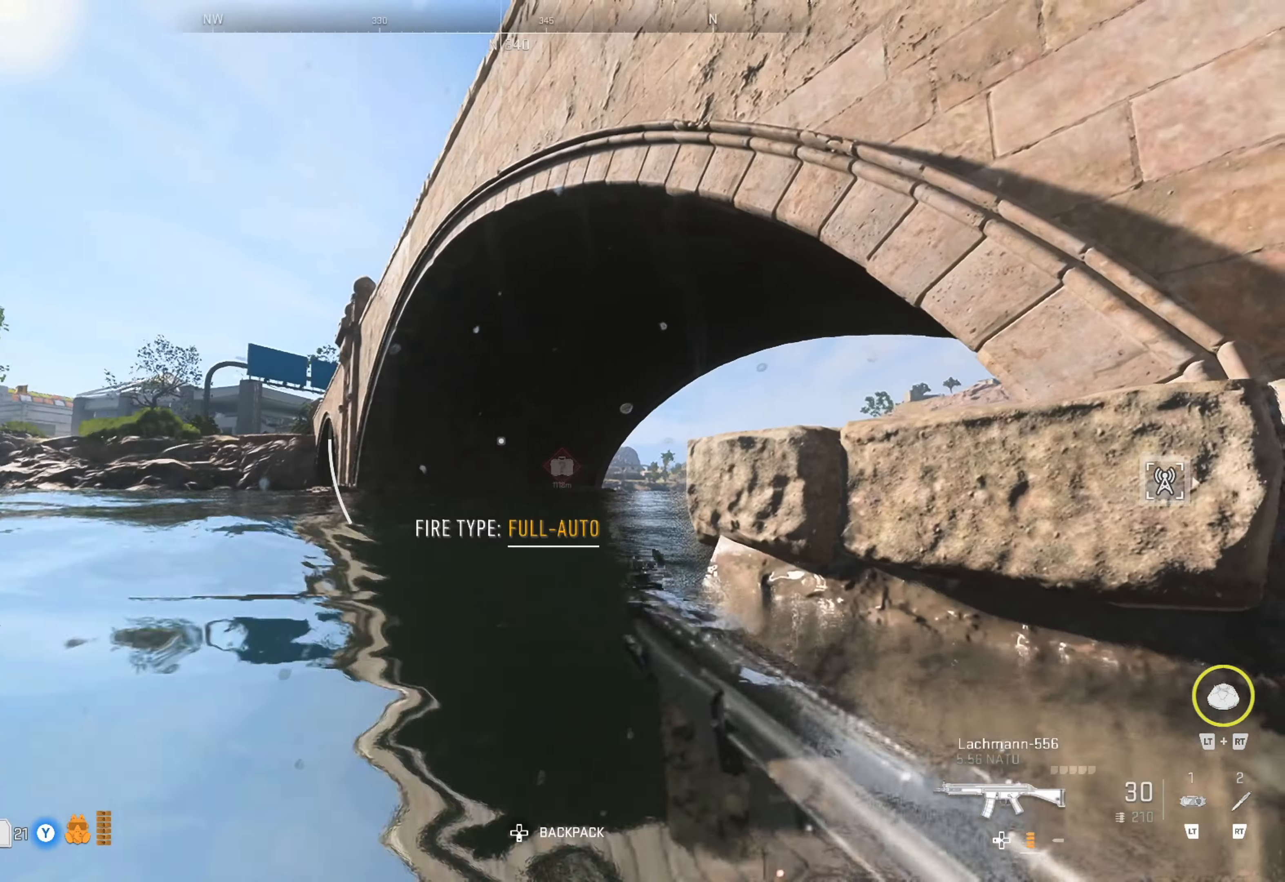
Gameplay with a controller (Xbox layout); each line is a JSON object with the inputs held at the frame after it. "events" lists button and stick changes between this image and that frame as [ms after this image, input, new state], when the widget could be followed in between.
{"buttons": [], "left_stick": "up", "right_stick": "center", "events": [[33, "right_stick", "down"], [200, "right_stick", "center"], [483, "left_stick", "up"]]}
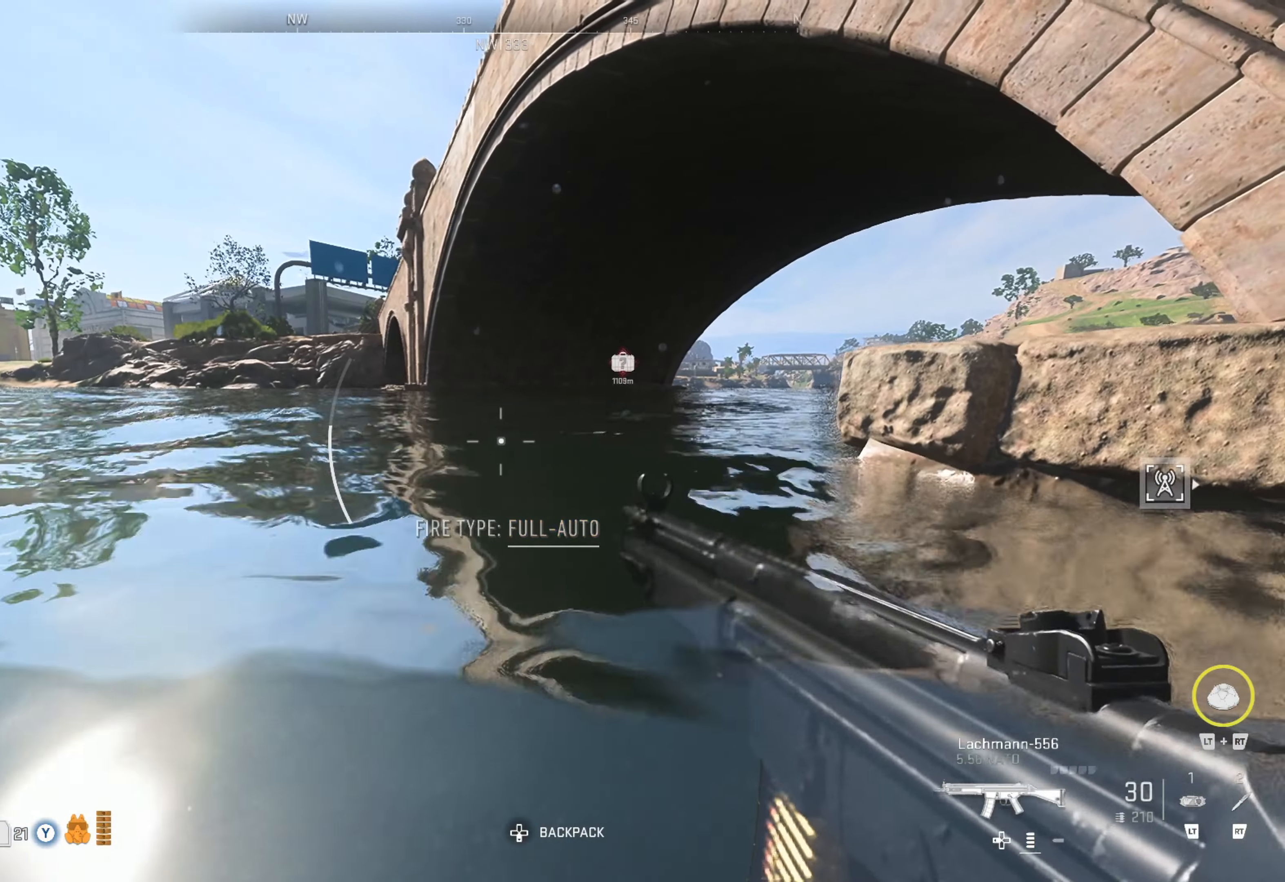
{"buttons": [], "left_stick": "up", "right_stick": "center", "events": [[250, "right_stick", "left"], [400, "right_stick", "center"]]}
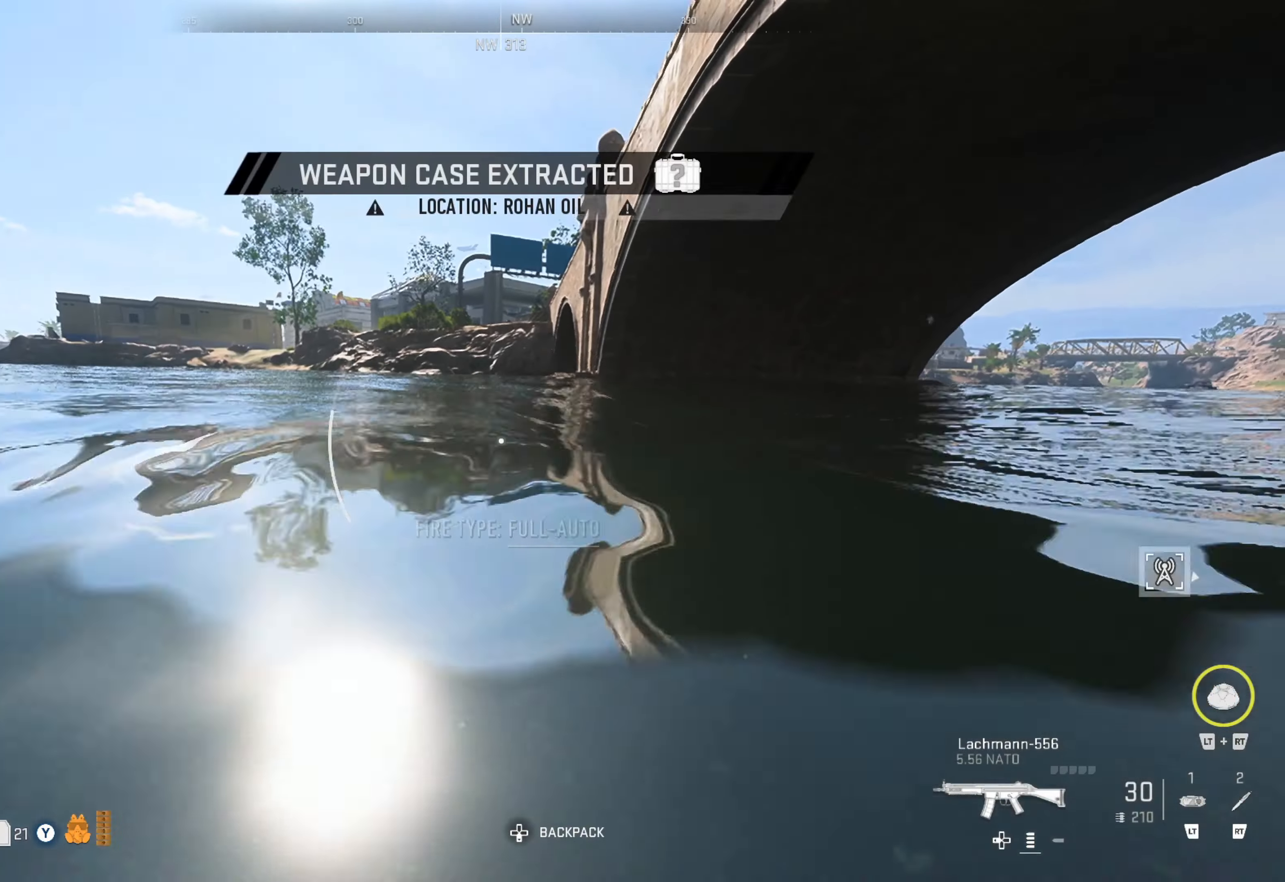
{"buttons": [], "left_stick": "up", "right_stick": "center", "events": []}
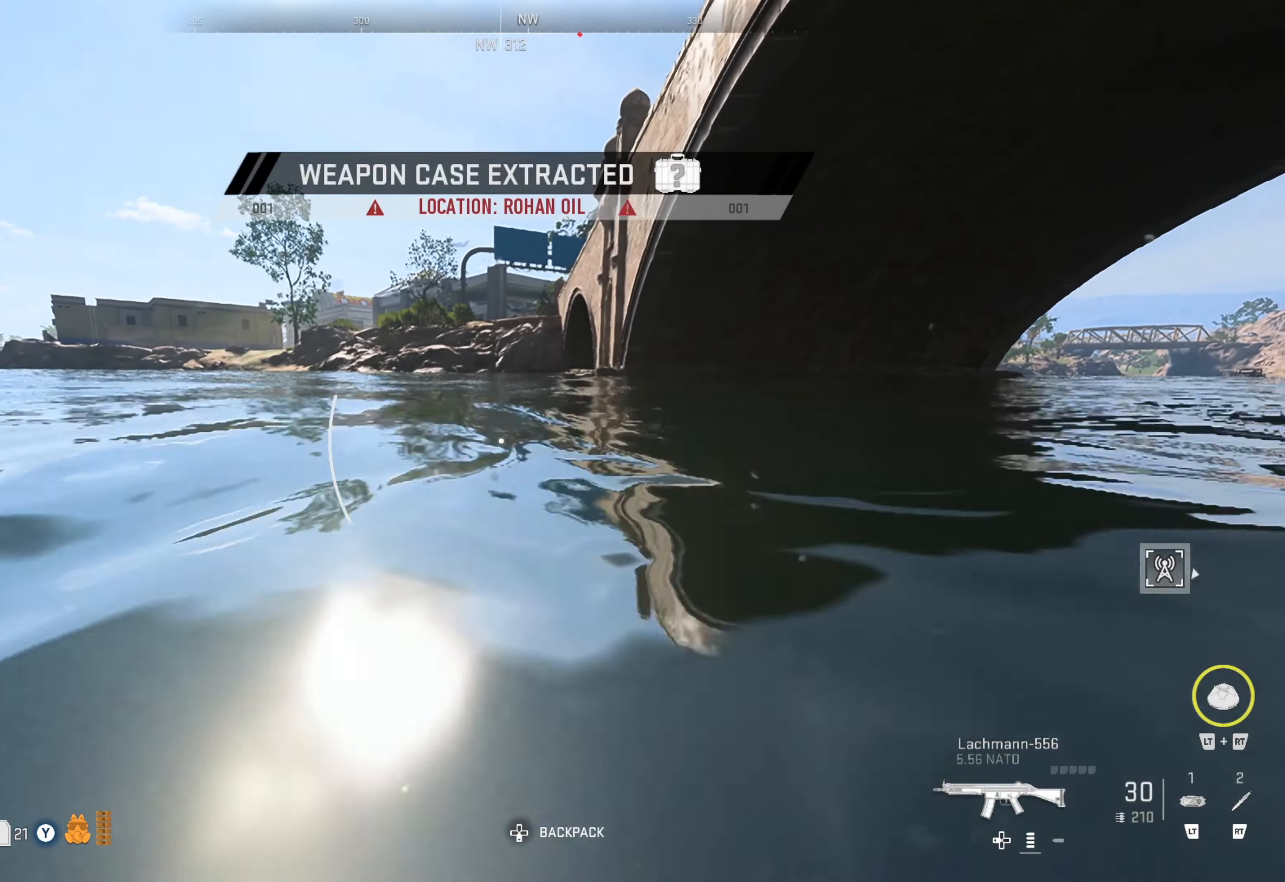
{"buttons": [], "left_stick": "up", "right_stick": "down", "events": [[500, "right_stick", "down"]]}
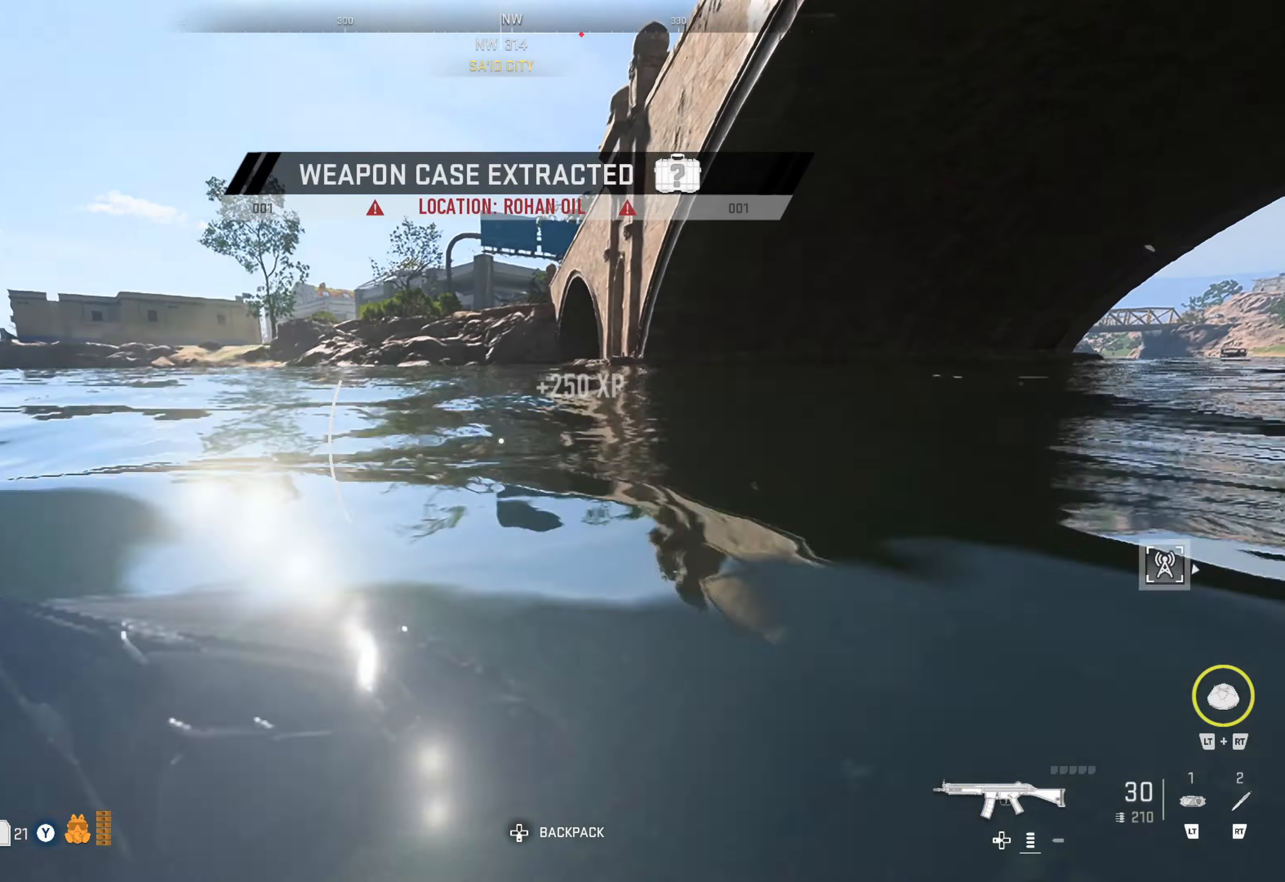
{"buttons": [], "left_stick": "up", "right_stick": "center", "events": [[316, "right_stick", "center"]]}
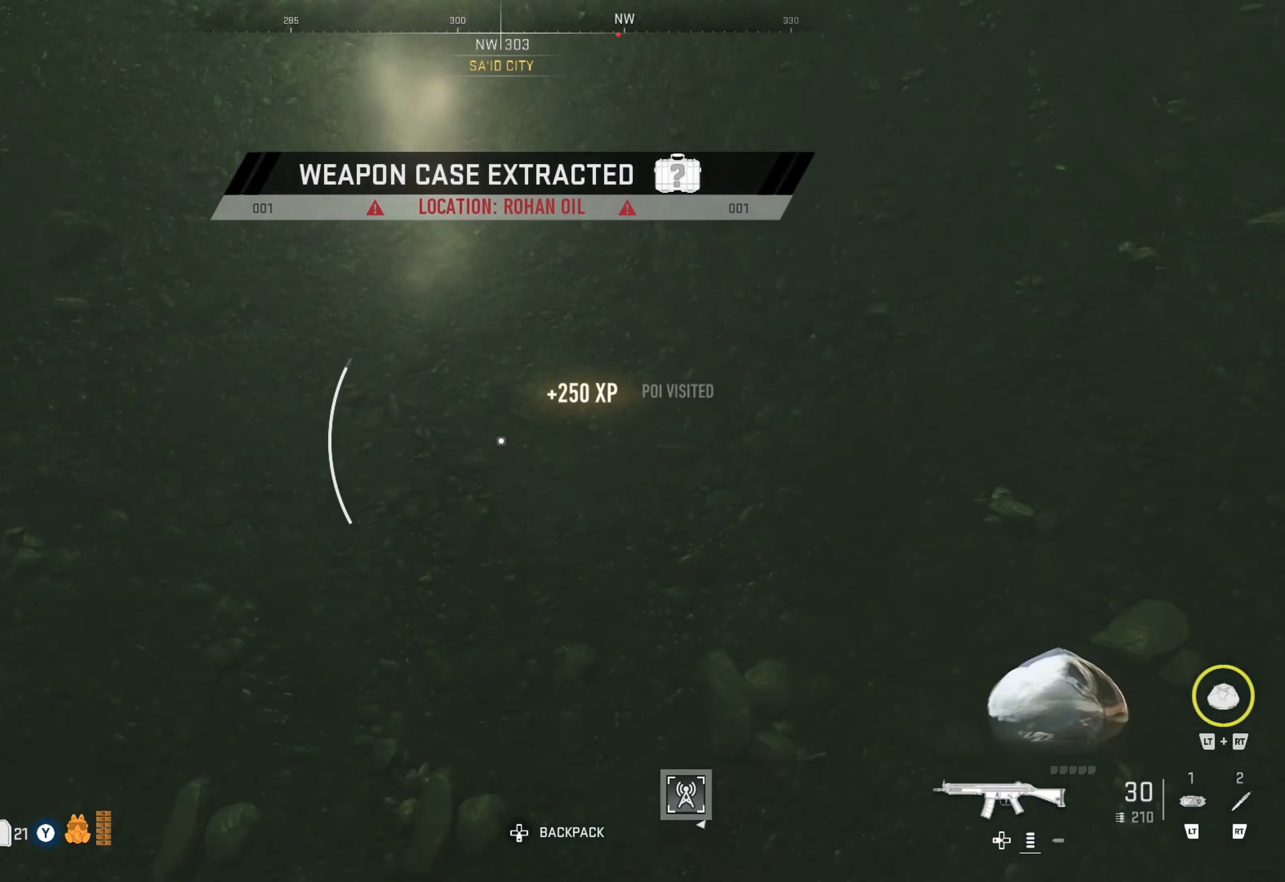
{"buttons": [], "left_stick": "up", "right_stick": "up", "events": [[166, "right_stick", "up"], [316, "right_stick", "center"], [450, "right_stick", "up"]]}
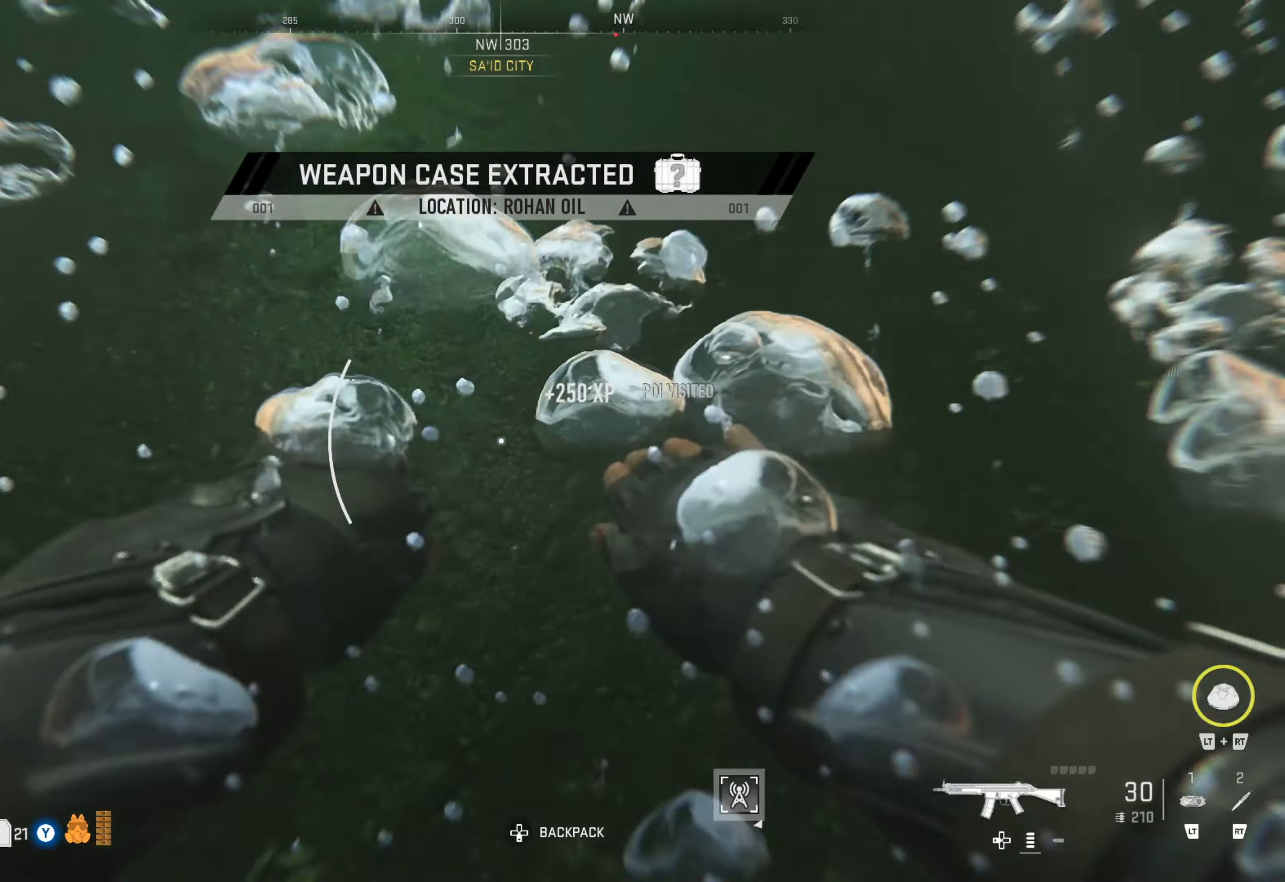
{"buttons": [], "left_stick": "up", "right_stick": "up", "events": [[150, "right_stick", "center"], [217, "right_stick", "up"], [383, "right_stick", "center"], [483, "right_stick", "up"]]}
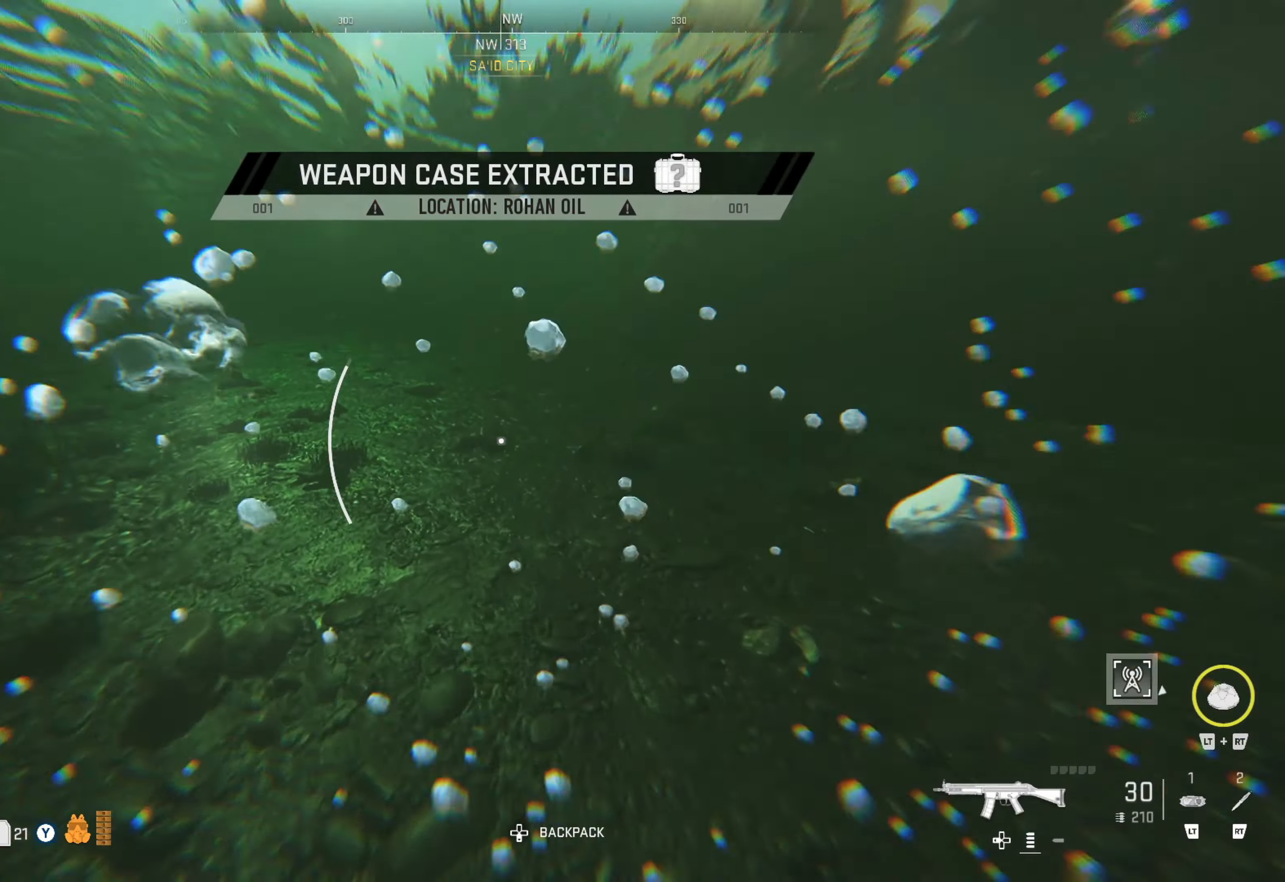
{"buttons": [], "left_stick": "up", "right_stick": "center", "events": [[150, "right_stick", "center"], [250, "right_stick", "up"], [350, "right_stick", "center"]]}
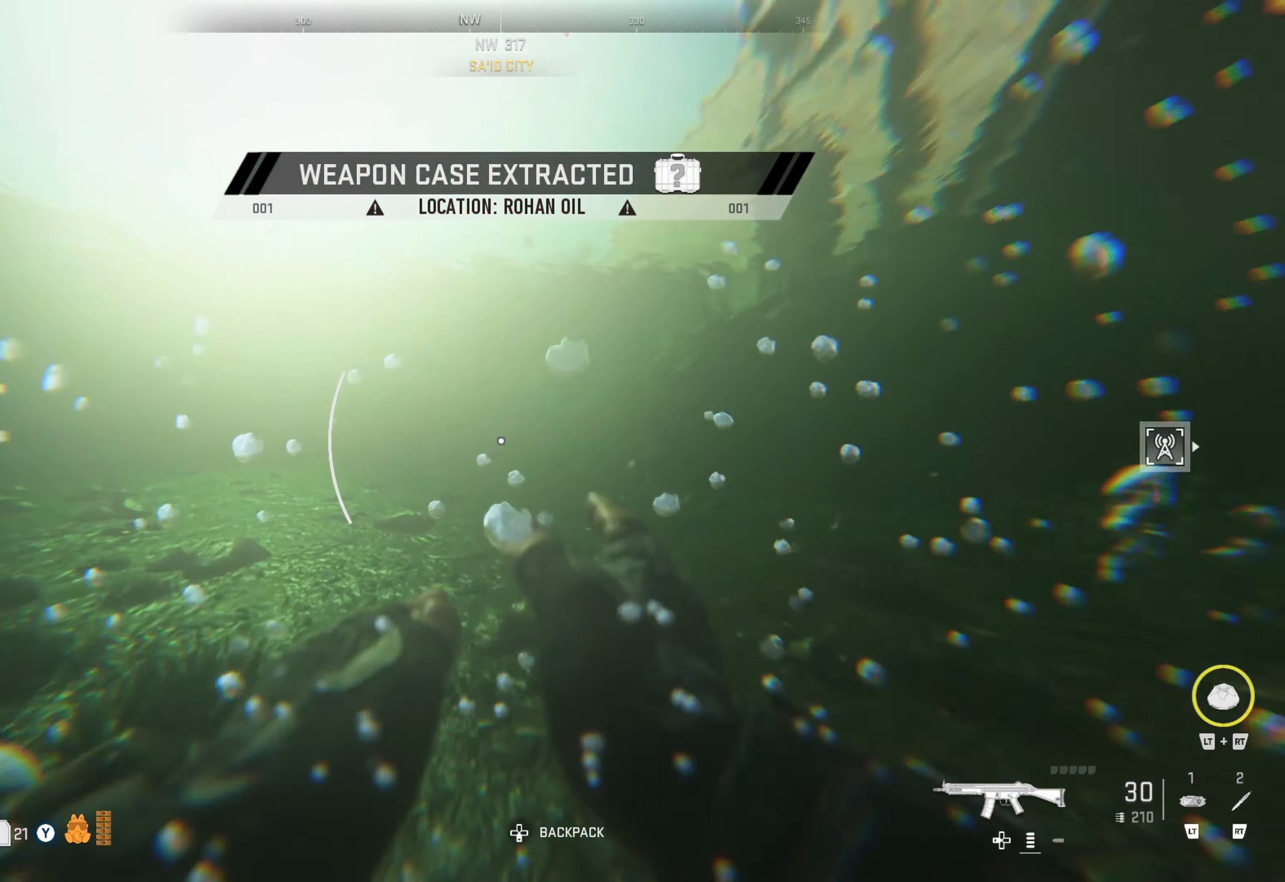
{"buttons": [], "left_stick": "up", "right_stick": "center", "events": []}
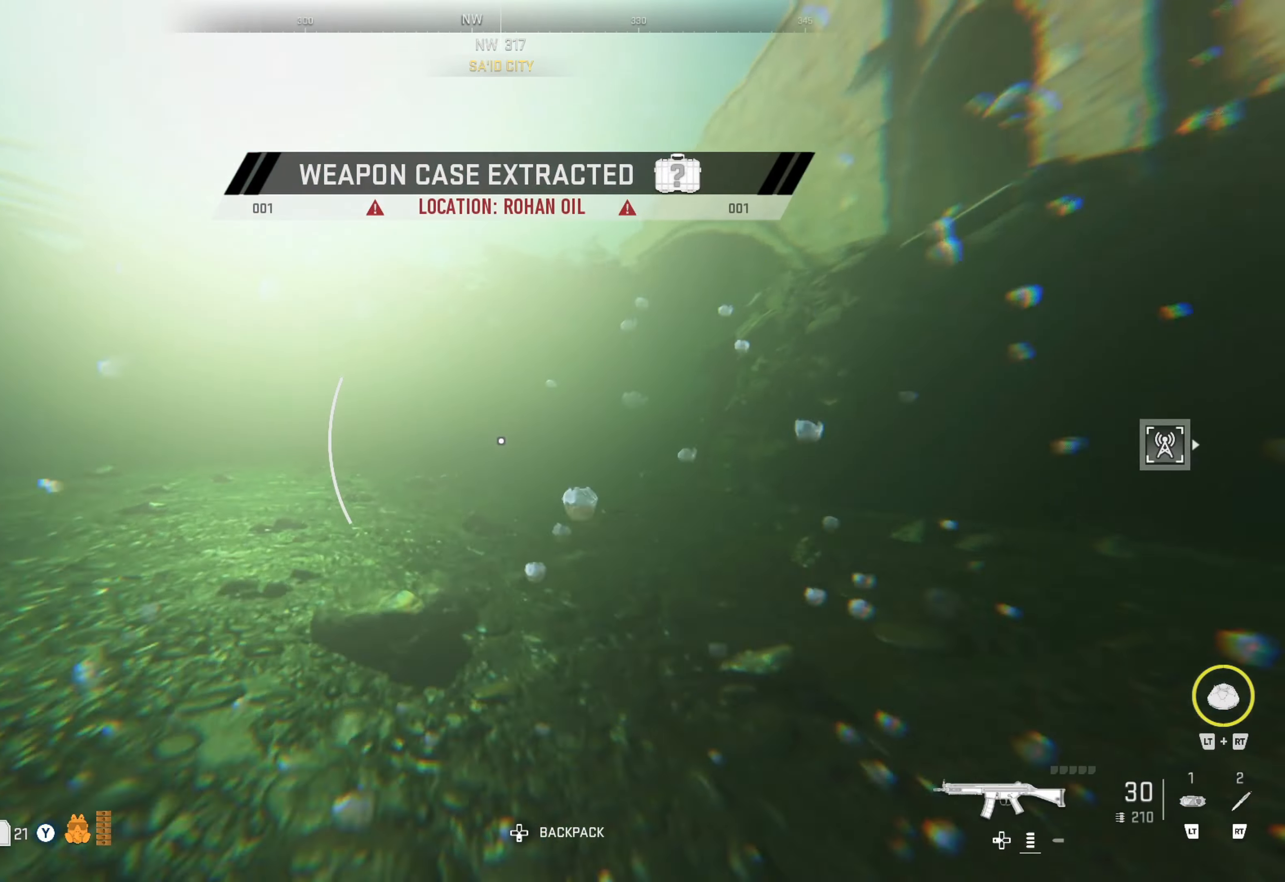
{"buttons": [], "left_stick": "up", "right_stick": "center", "events": []}
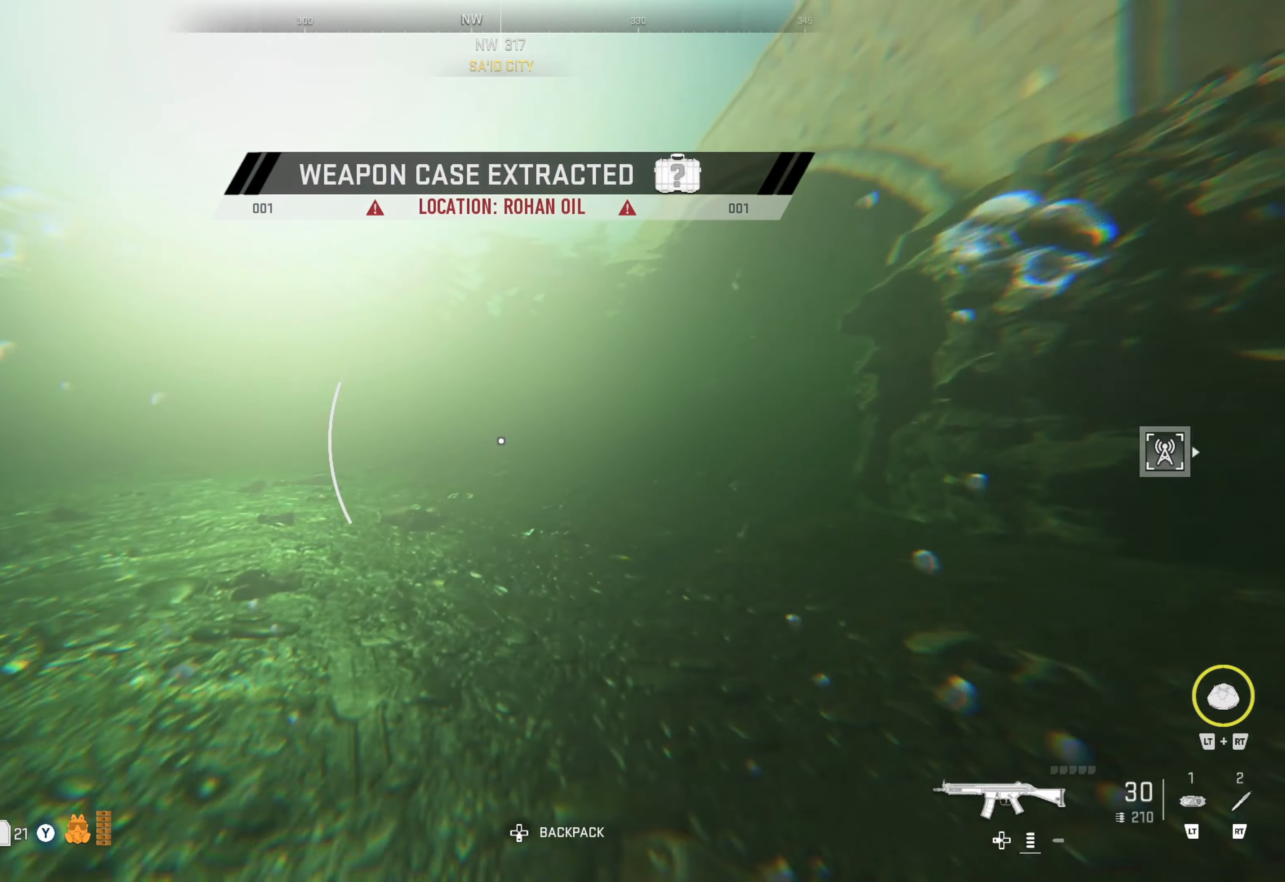
{"buttons": [], "left_stick": "up", "right_stick": "center", "events": [[167, "right_stick", "right"], [333, "right_stick", "center"]]}
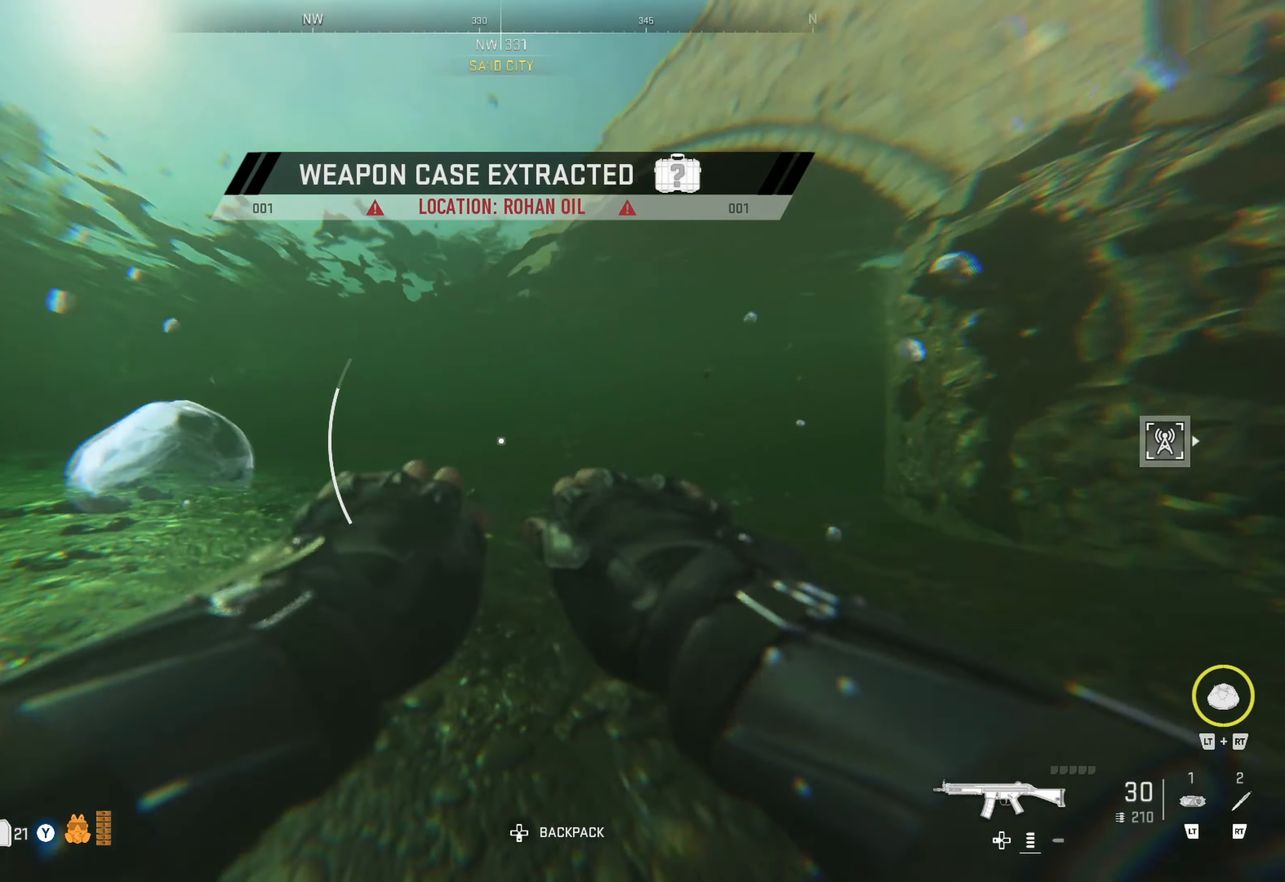
{"buttons": [], "left_stick": "up", "right_stick": "center", "events": [[167, "right_stick", "left"], [333, "right_stick", "center"]]}
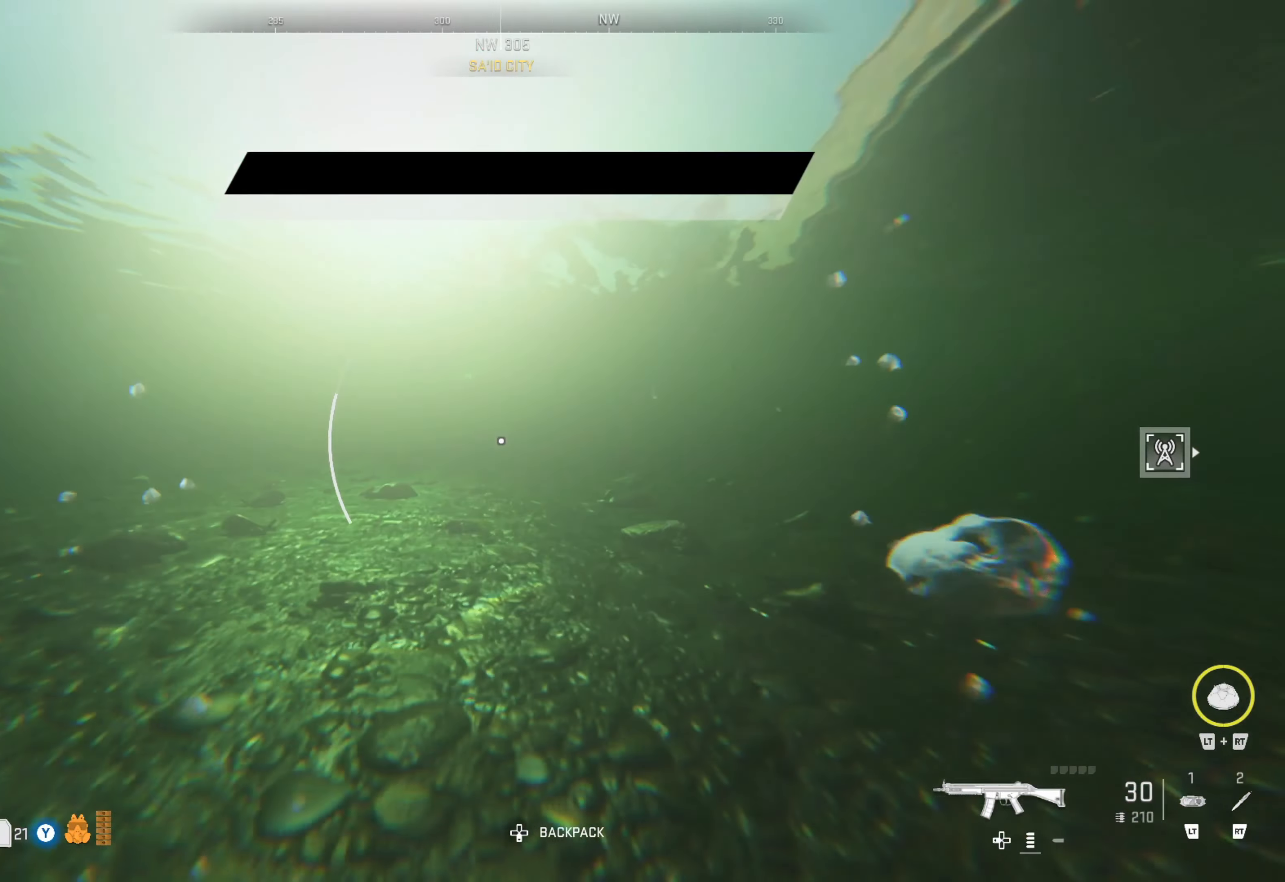
{"buttons": [], "left_stick": "up", "right_stick": "center", "events": [[17, "right_stick", "right"], [183, "right_stick", "center"]]}
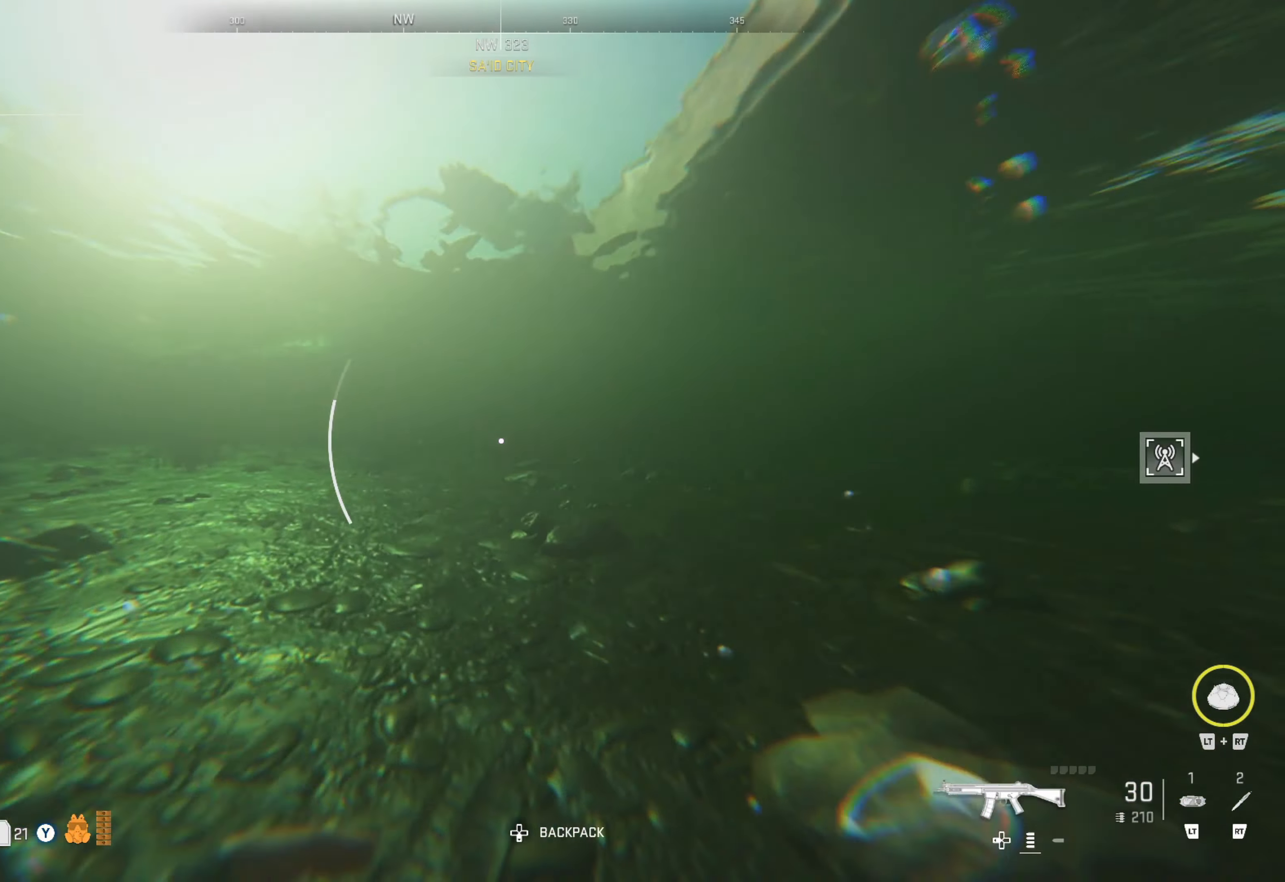
{"buttons": [], "left_stick": "up", "right_stick": "center", "events": [[117, "right_stick", "left"], [333, "right_stick", "center"]]}
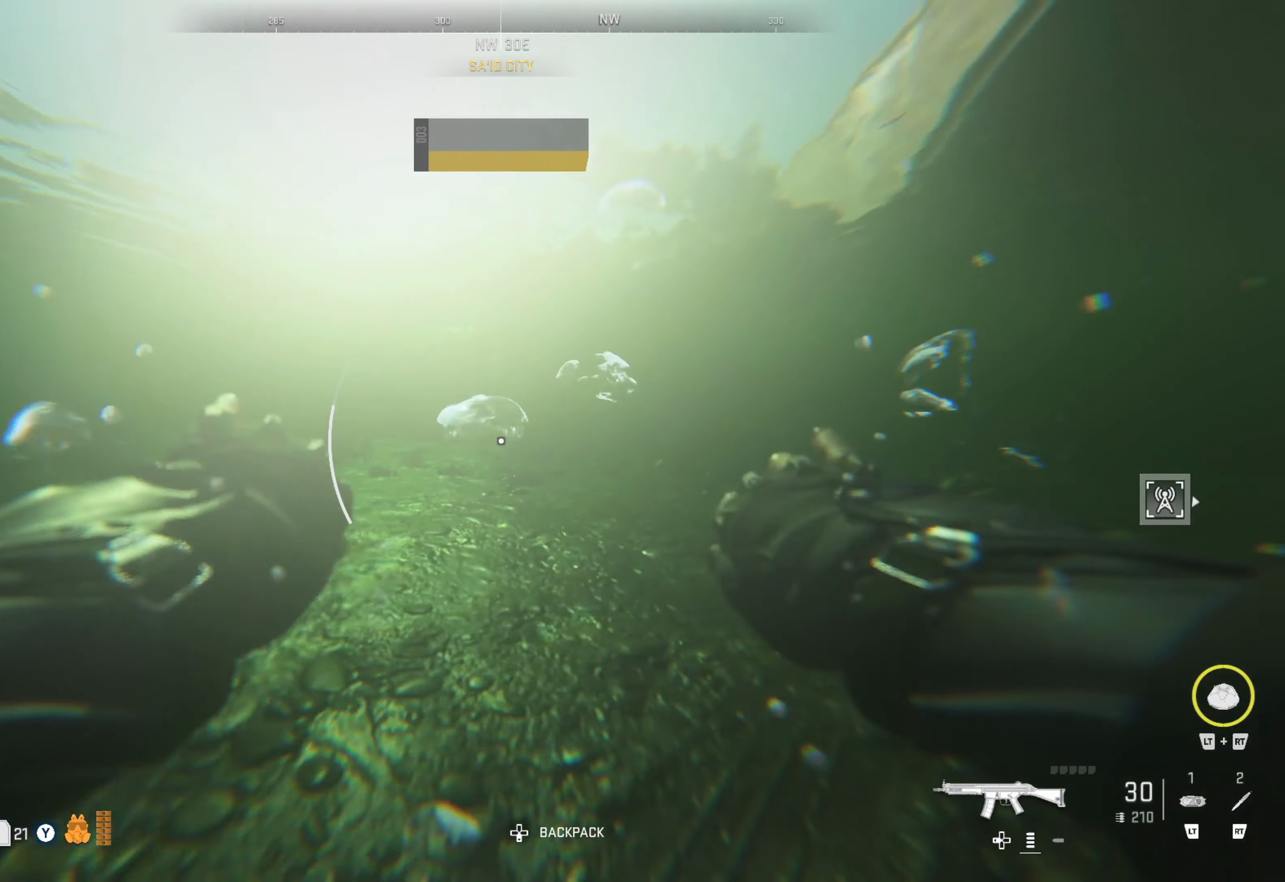
{"buttons": [], "left_stick": "up", "right_stick": "up-right", "events": [[467, "right_stick", "up-right"]]}
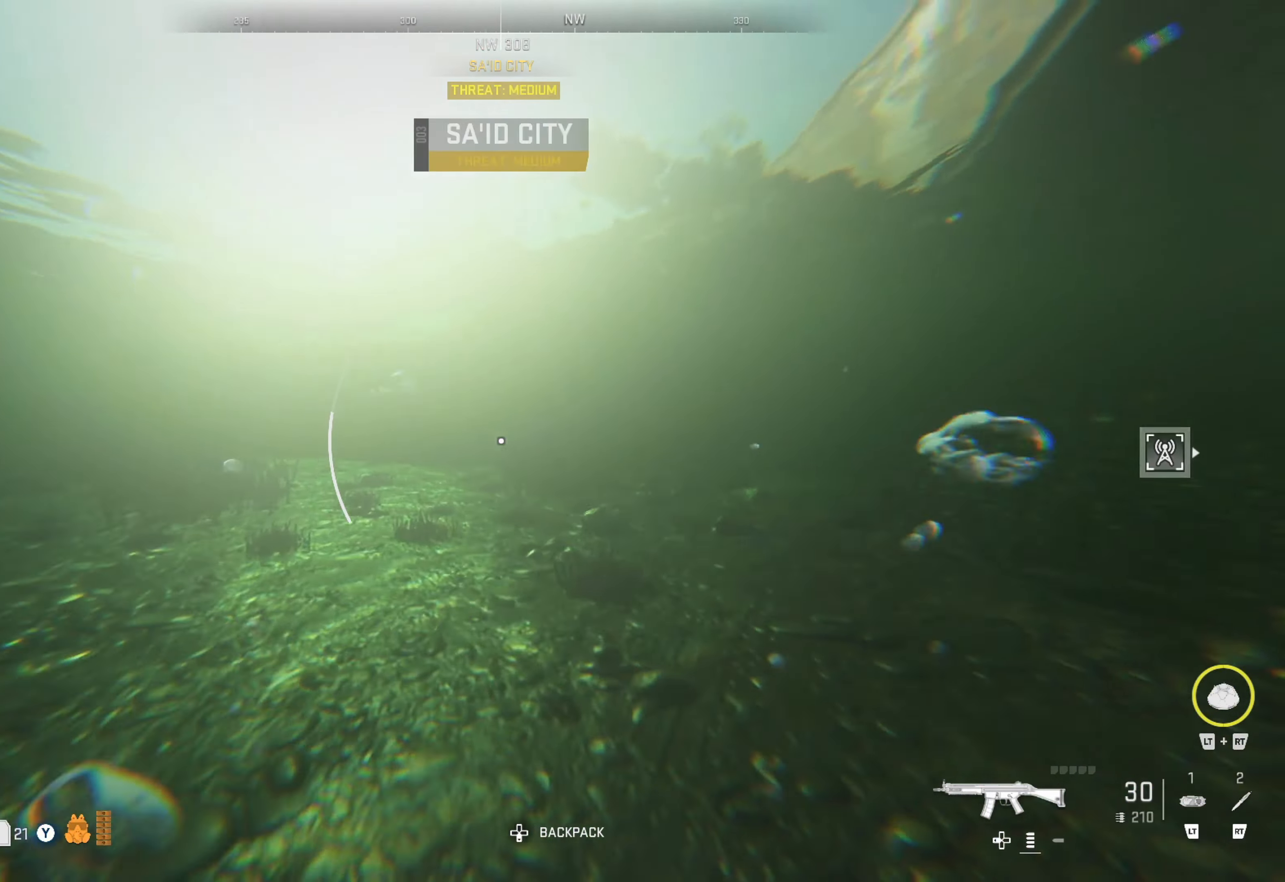
{"buttons": [], "left_stick": "up", "right_stick": "center", "events": [[200, "right_stick", "center"]]}
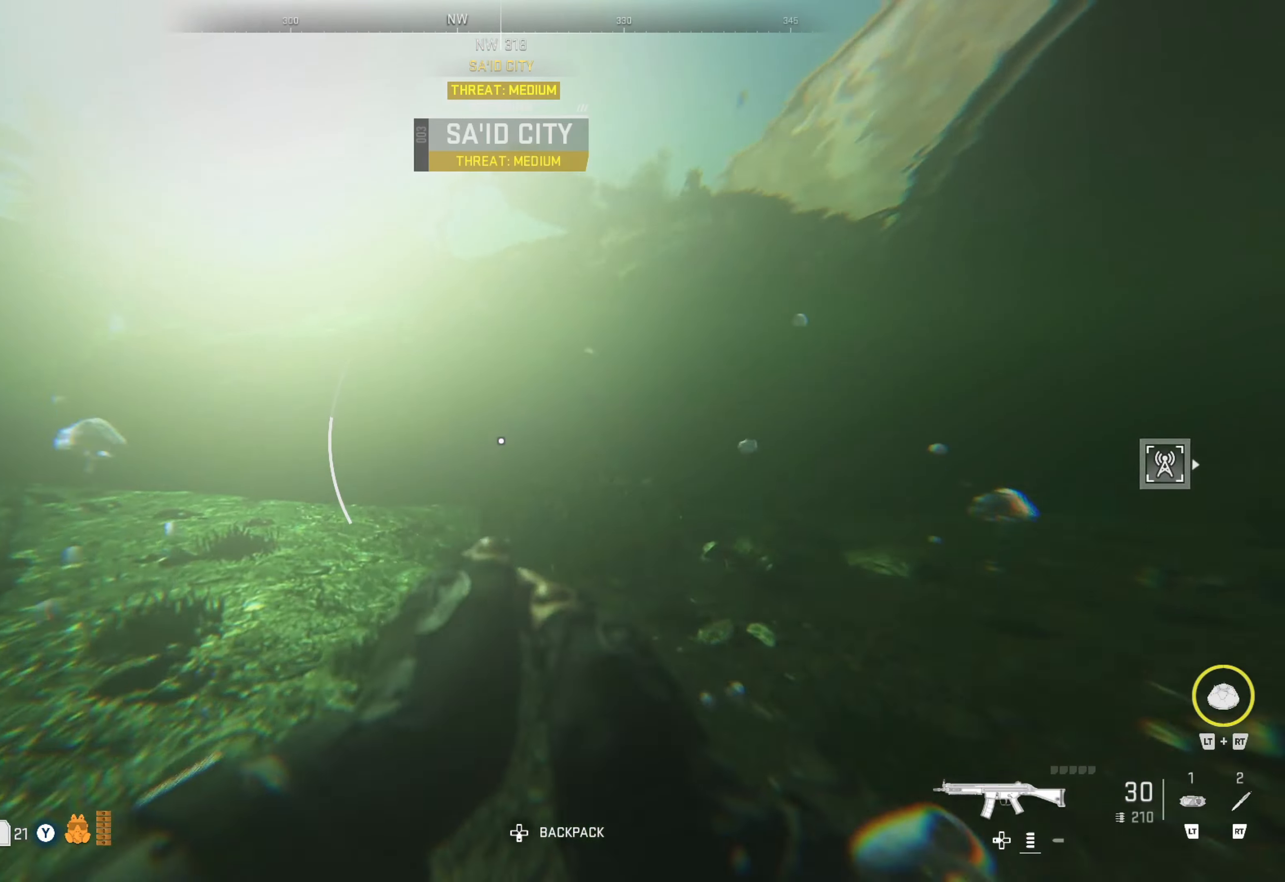
{"buttons": [], "left_stick": "up", "right_stick": "center", "events": [[134, "right_stick", "left"], [334, "right_stick", "center"]]}
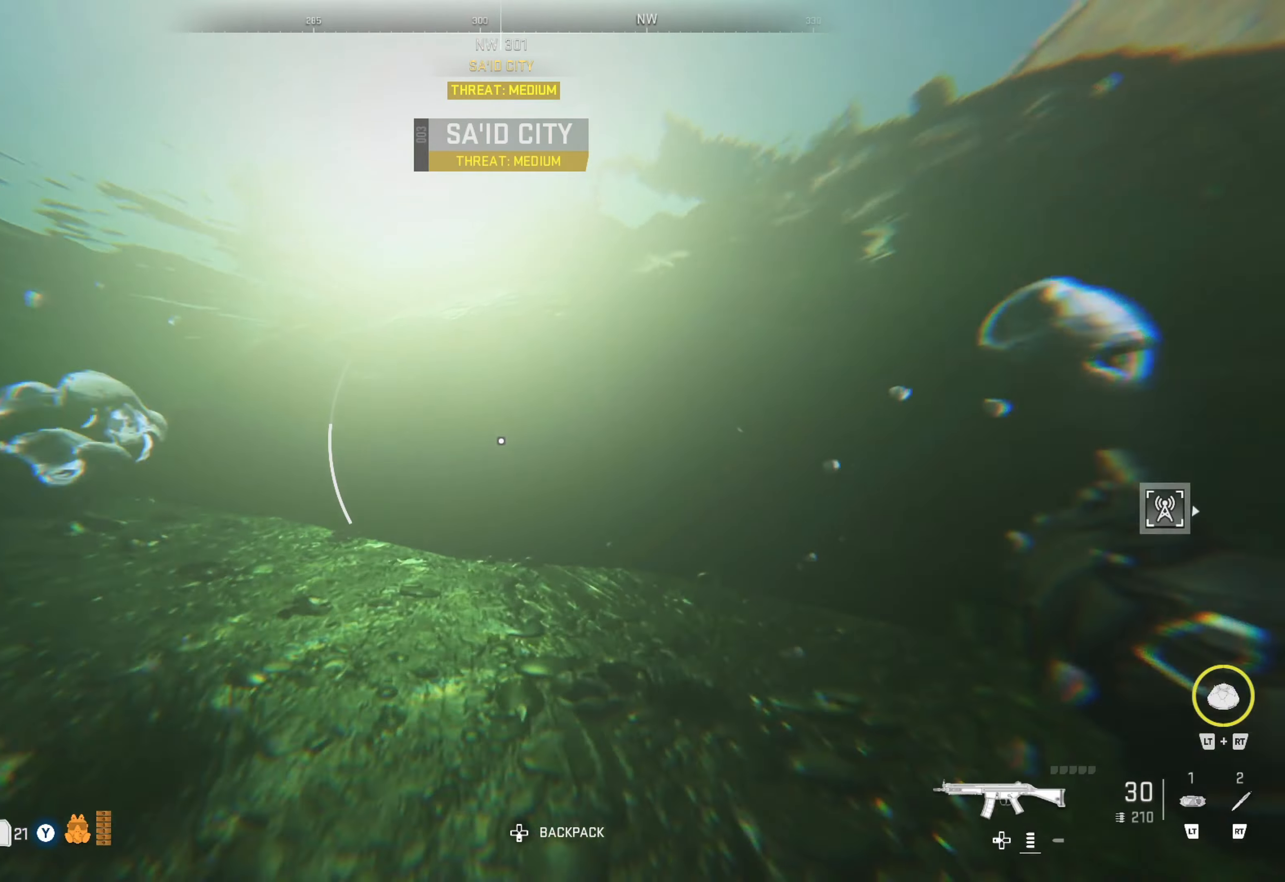
{"buttons": [], "left_stick": "up", "right_stick": "up", "events": [[117, "right_stick", "up"], [250, "right_stick", "center"], [484, "right_stick", "up"]]}
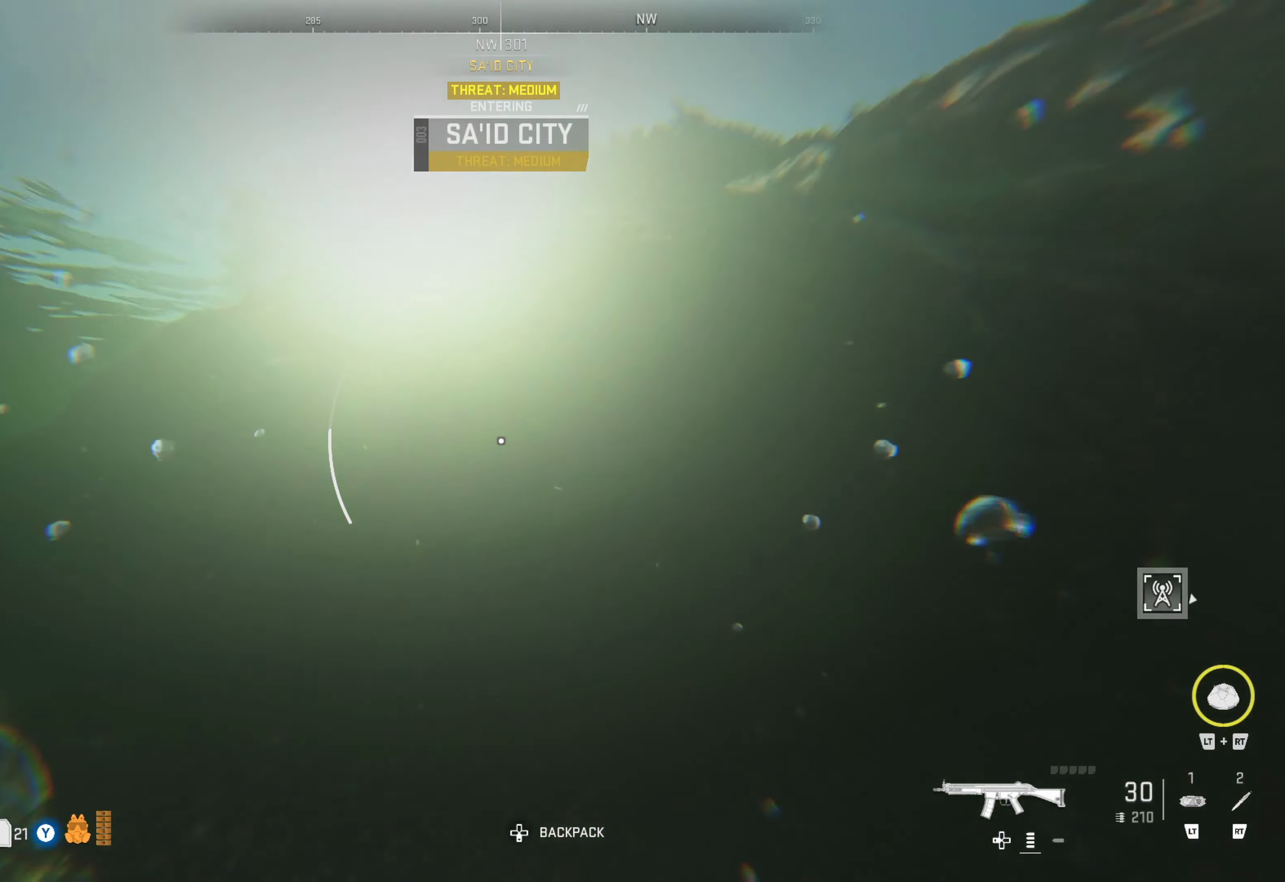
{"buttons": [], "left_stick": "up", "right_stick": "center", "events": [[217, "right_stick", "left"], [417, "right_stick", "center"]]}
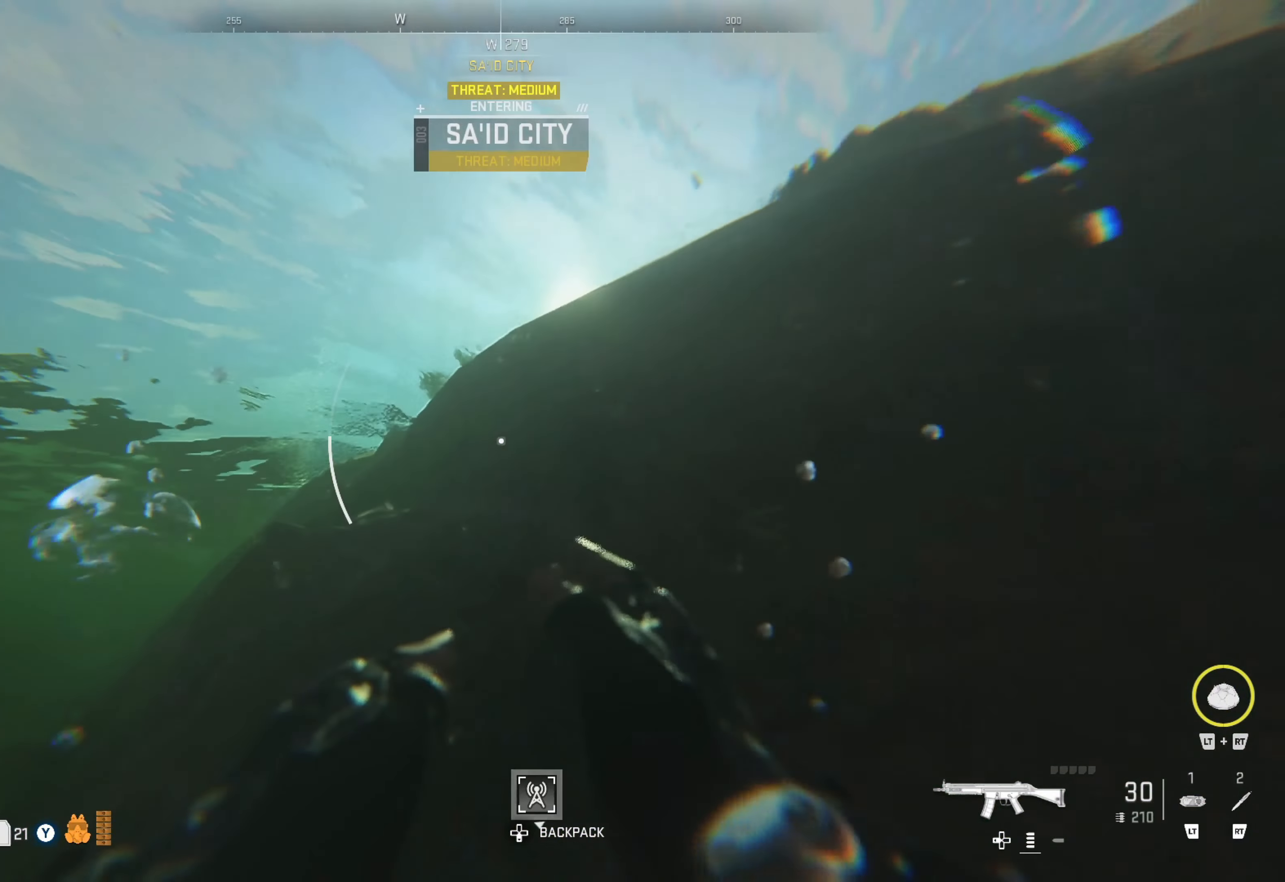
{"buttons": [], "left_stick": "up", "right_stick": "right", "events": [[67, "right_stick", "left"], [267, "right_stick", "center"], [434, "right_stick", "right"]]}
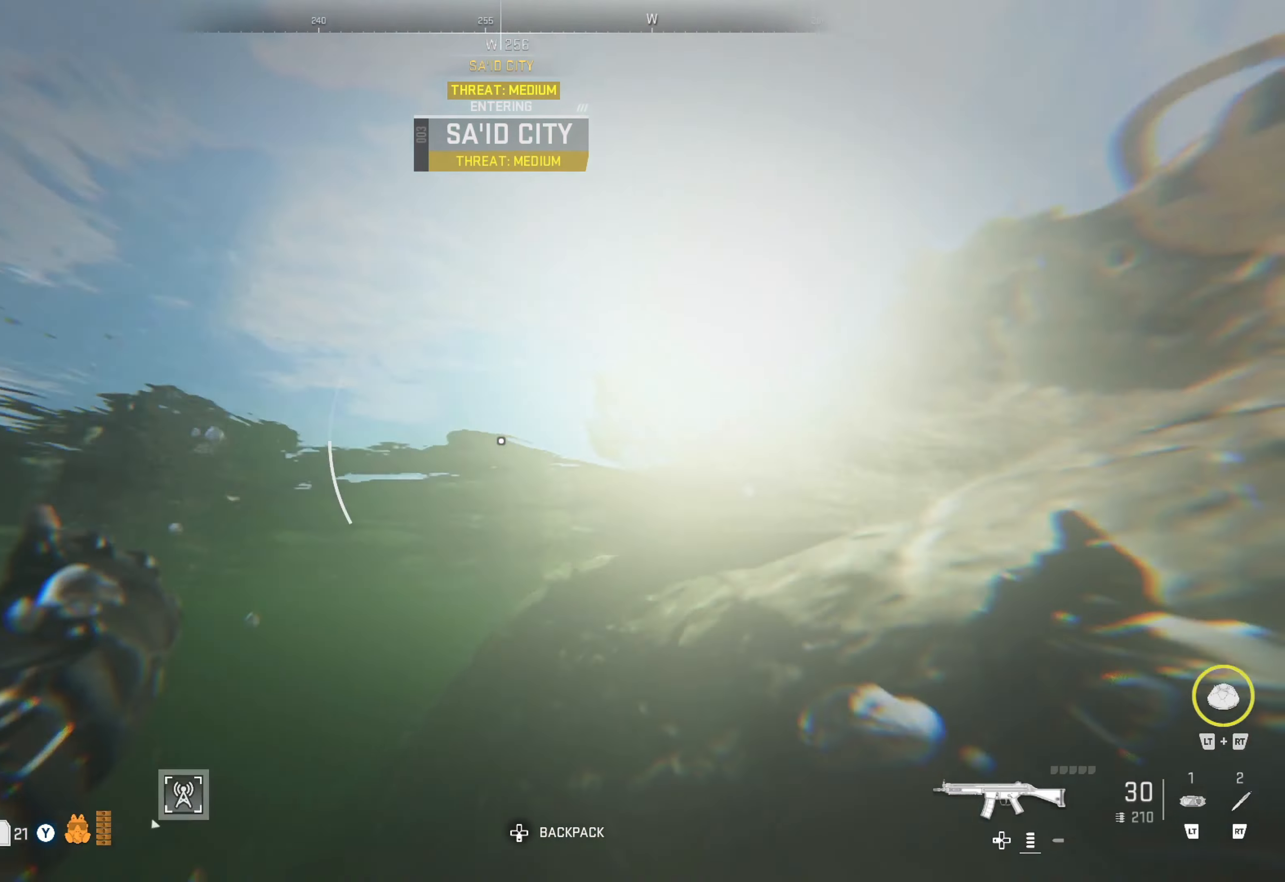
{"buttons": [], "left_stick": "up", "right_stick": "down-right", "events": [[384, "right_stick", "down-right"]]}
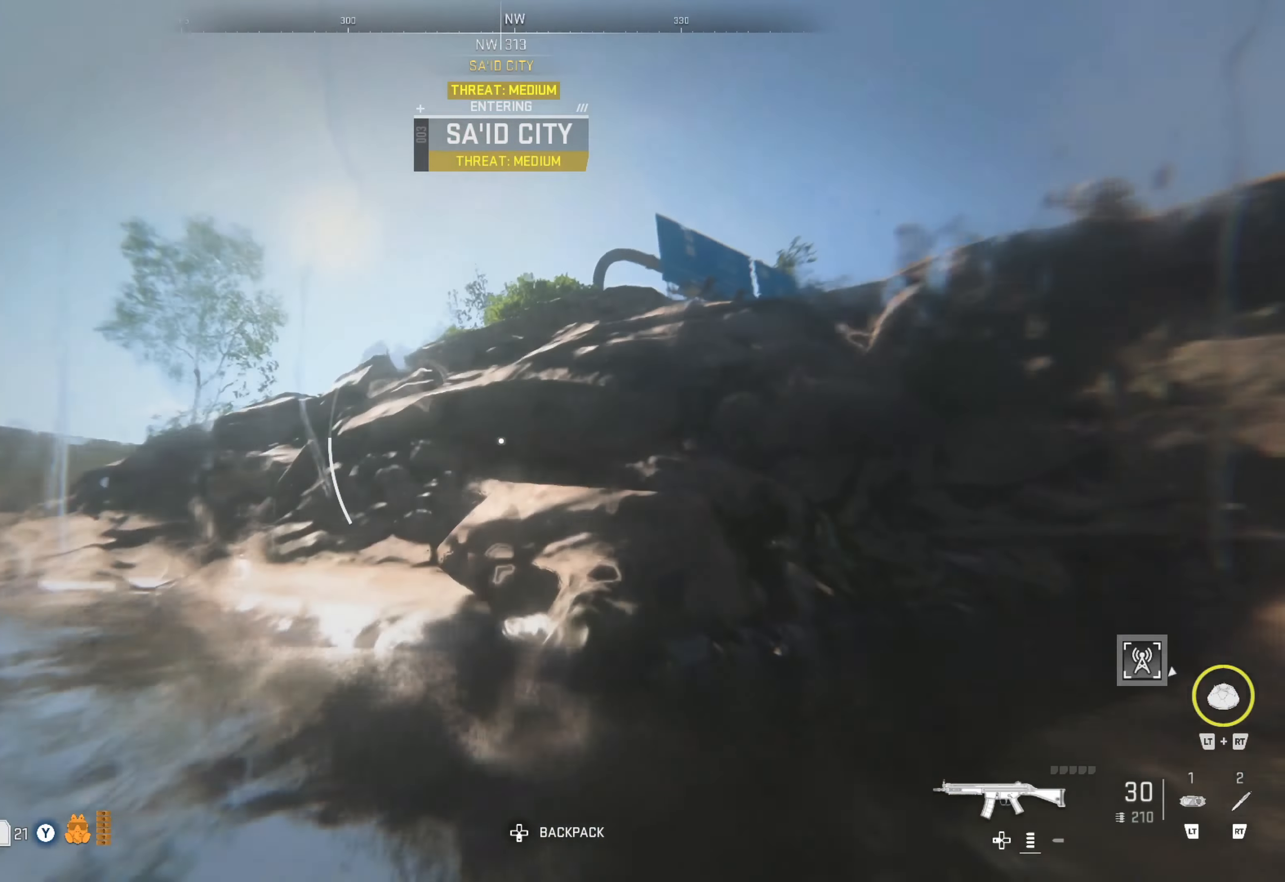
{"buttons": [], "left_stick": "up", "right_stick": "center", "events": [[134, "right_stick", "center"]]}
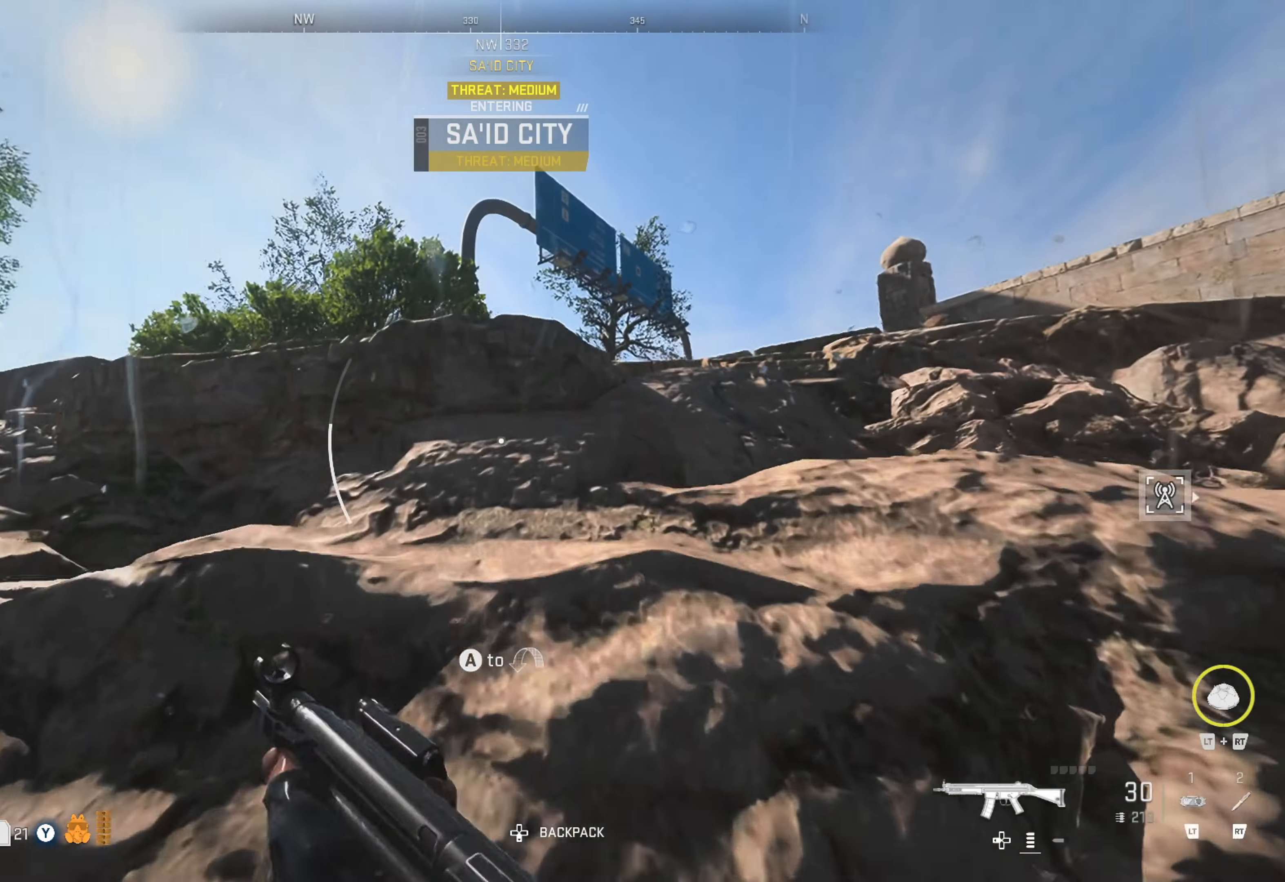
{"buttons": [], "left_stick": "up", "right_stick": "right", "events": [[184, "A", "down"], [250, "A", "up"], [400, "right_stick", "right"]]}
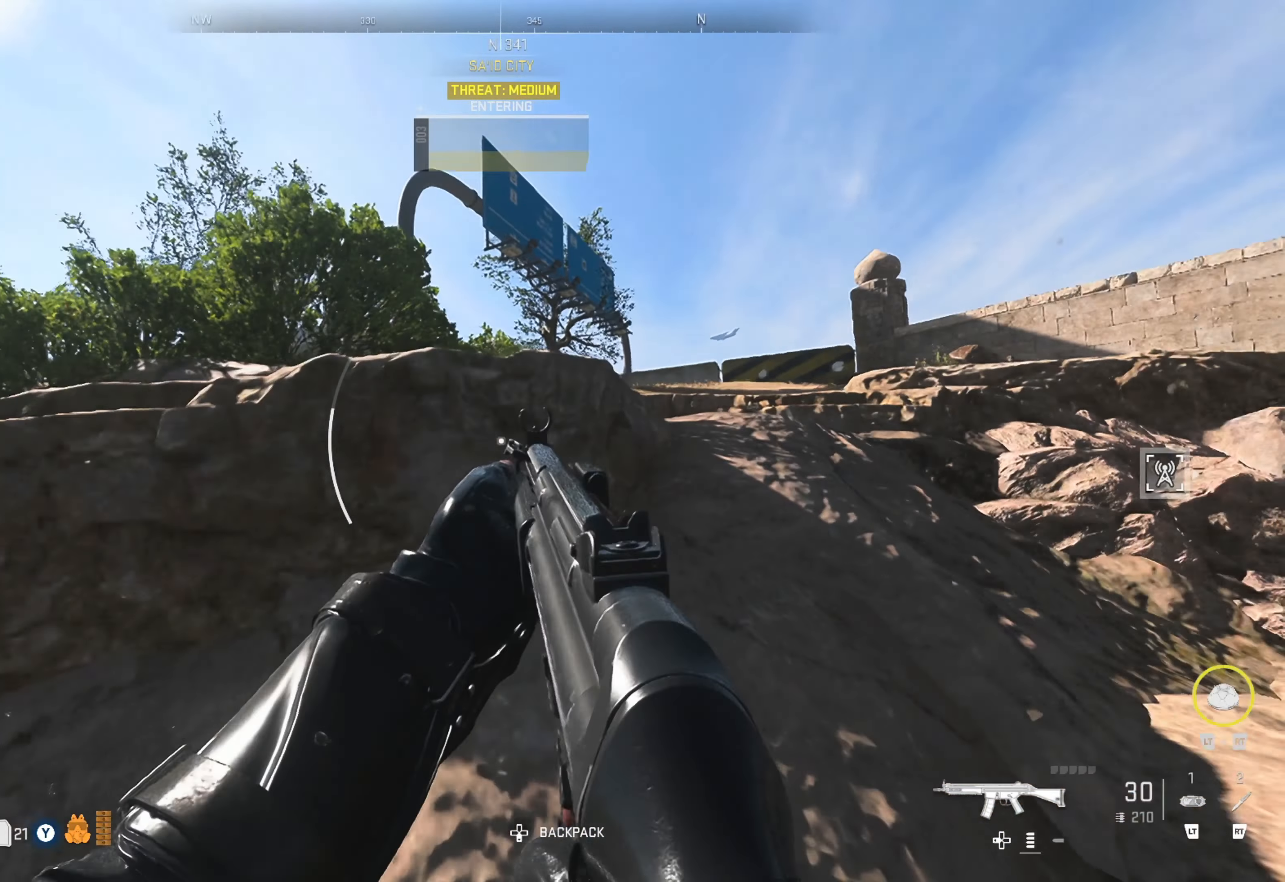
{"buttons": [], "left_stick": "up", "right_stick": "center", "events": [[100, "left_stick", "right"], [100, "right_stick", "center"], [217, "right_stick", "right"], [234, "left_stick", "up"], [317, "right_stick", "center"]]}
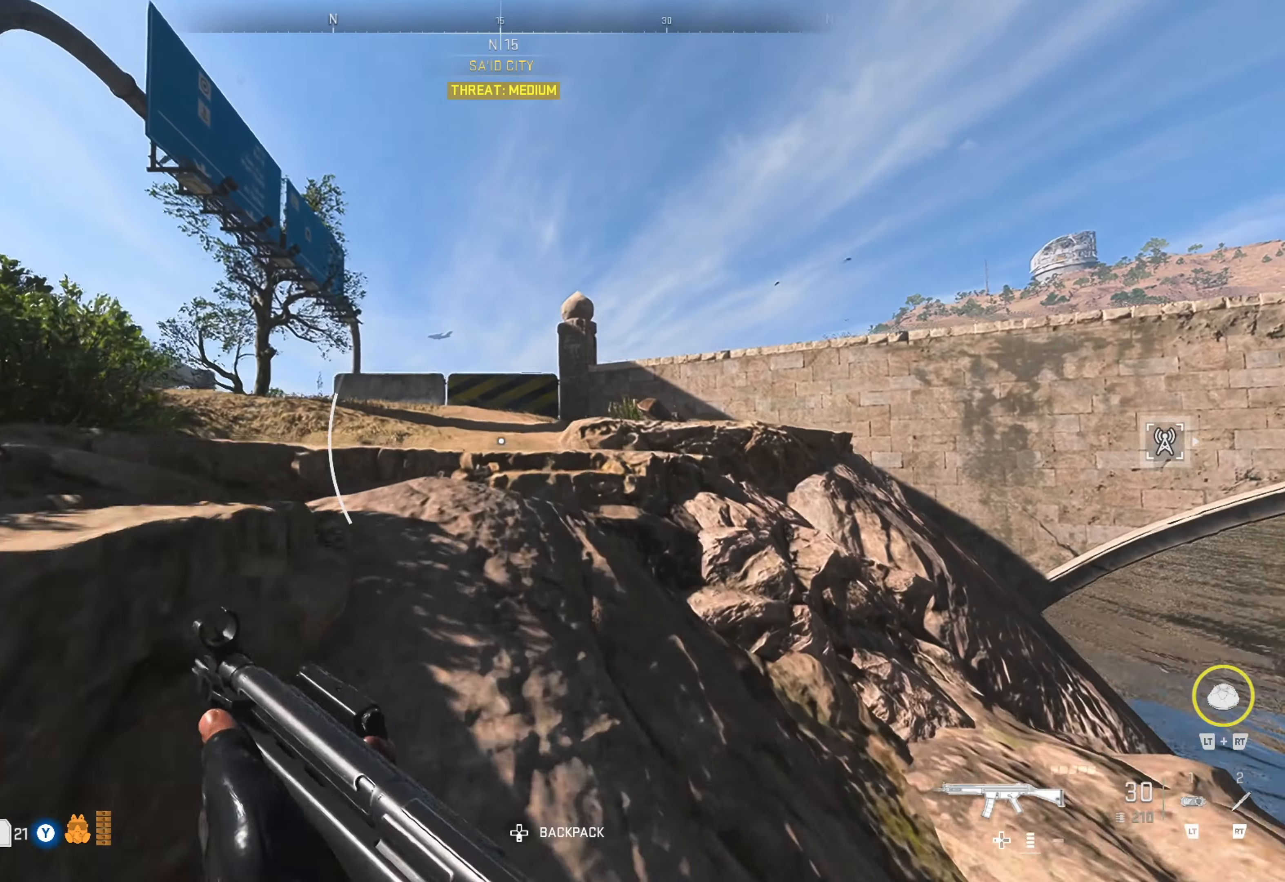
{"buttons": [], "left_stick": "up", "right_stick": "center", "events": [[334, "A", "down"], [417, "A", "up"]]}